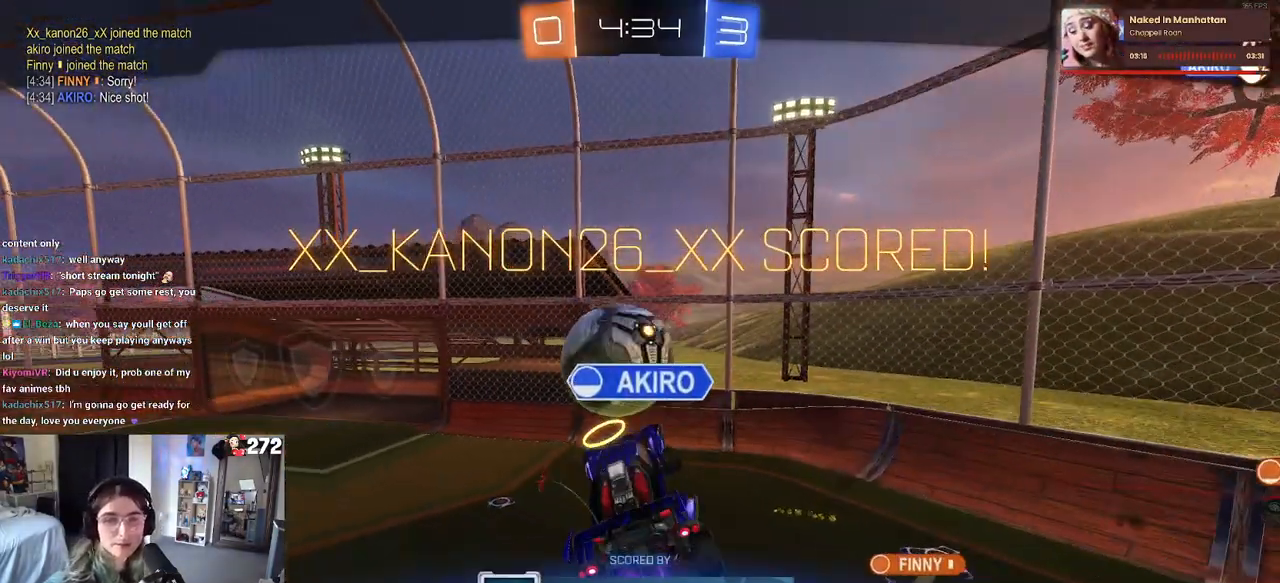
Gameplay with a controller (PlayStation layout); each line is a JSON object with the inputs held at the frame after it. "events" lists button and stick changes between this image and that frame as [ms after this image, input, new state], when the widget could be followed in between.
{"buttons": [], "left_stick": "center", "right_stick": "center", "events": [[33, "CROSS", "up"], [117, "CROSS", "down"], [250, "CROSS", "up"], [317, "CROSS", "down"], [450, "CROSS", "up"]]}
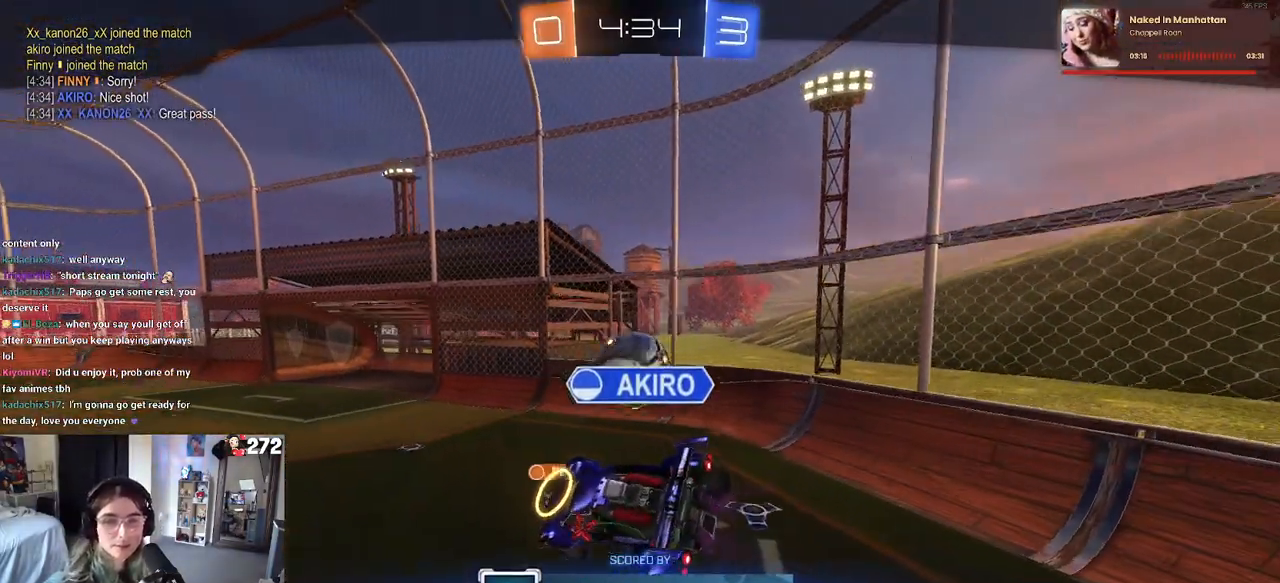
{"buttons": ["CROSS"], "left_stick": "center", "right_stick": "center", "events": [[17, "CROSS", "down"], [167, "CROSS", "up"], [217, "CROSS", "down"], [367, "CROSS", "up"], [467, "CROSS", "down"]]}
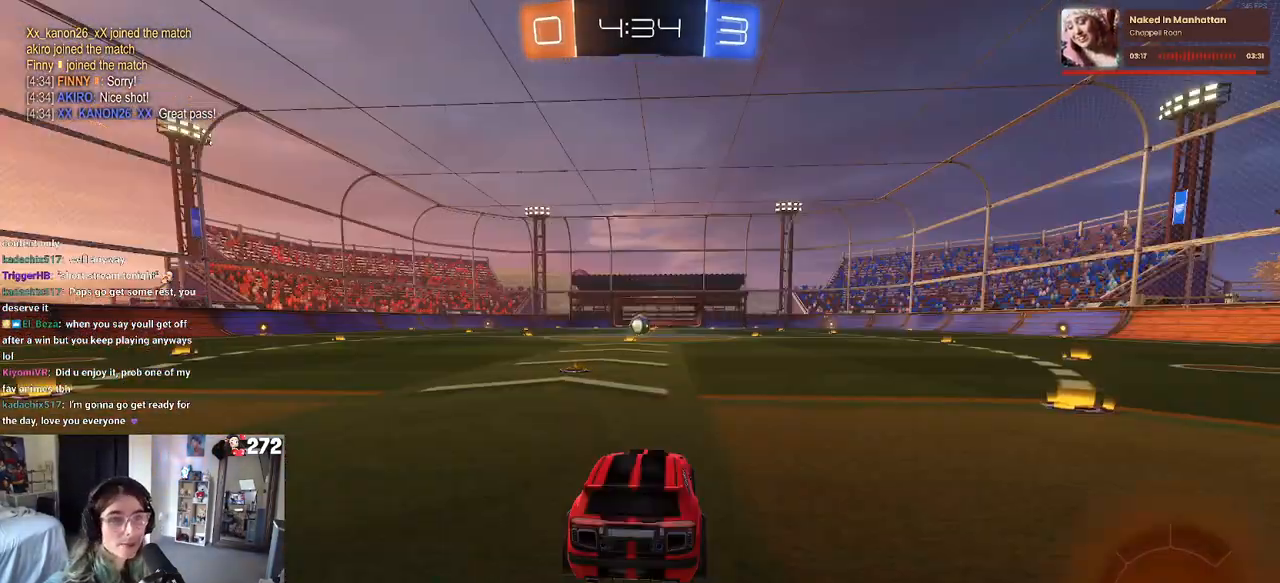
{"buttons": [], "left_stick": "center", "right_stick": "center", "events": [[67, "CROSS", "up"], [233, "CROSS", "down"], [300, "CROSS", "up"]]}
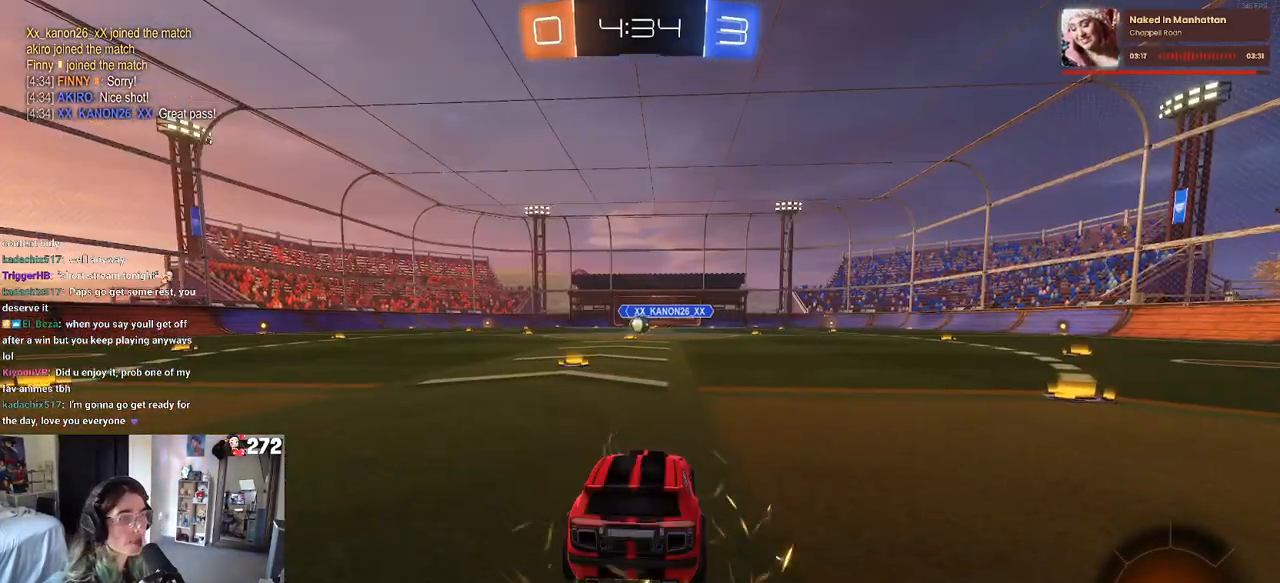
{"buttons": [], "left_stick": "center", "right_stick": "center", "events": [[33, "TRIANGLE", "down"], [133, "TRIANGLE", "up"], [217, "TRIANGLE", "down"], [300, "TRIANGLE", "up"]]}
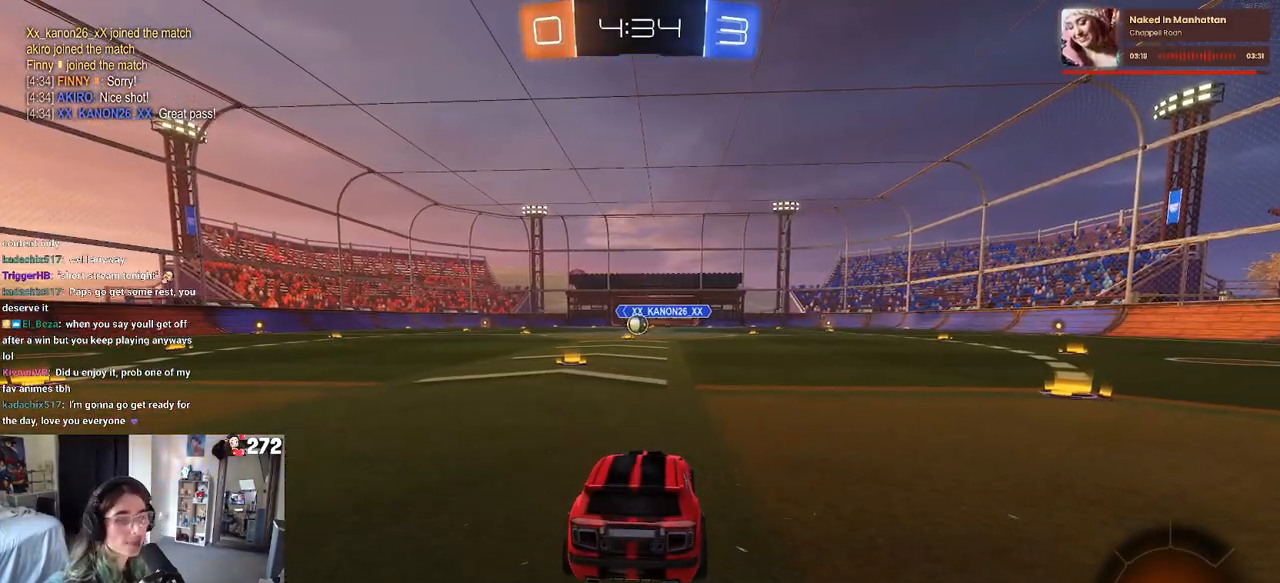
{"buttons": ["R2"], "left_stick": "center", "right_stick": "center", "events": [[283, "R2", "down"]]}
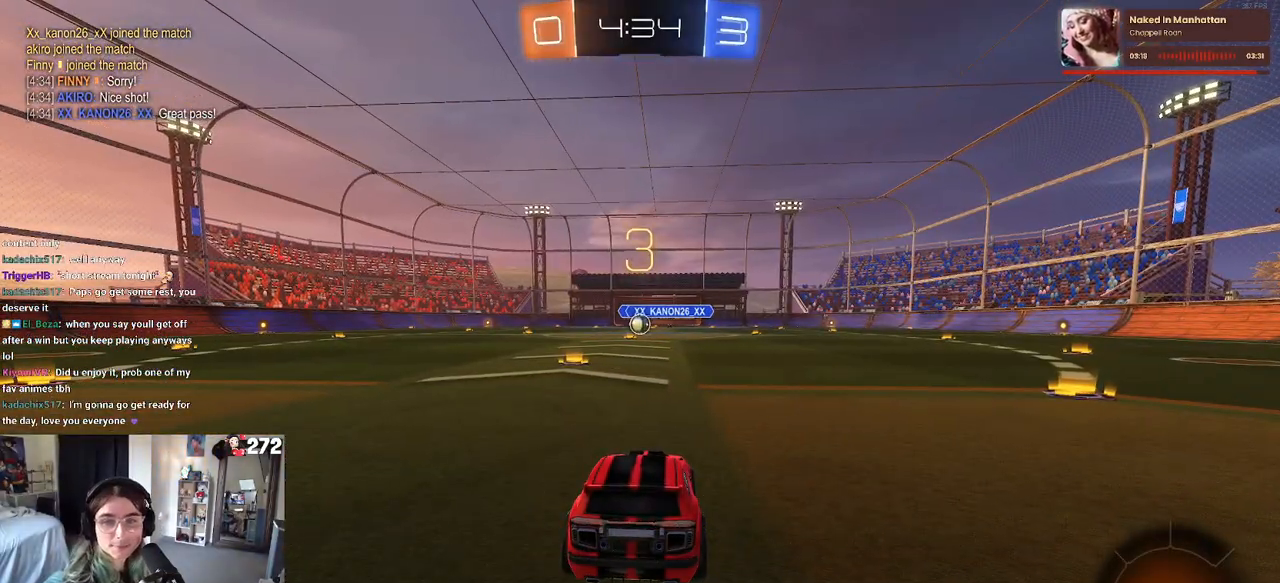
{"buttons": ["R2"], "left_stick": "center", "right_stick": "center", "events": []}
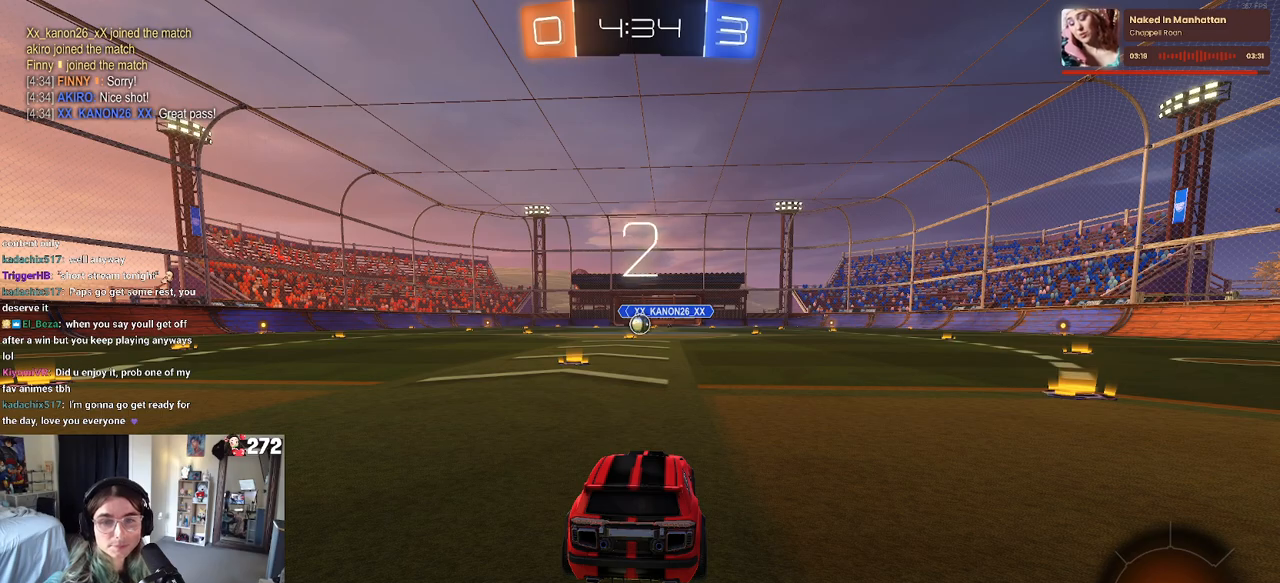
{"buttons": ["R2"], "left_stick": "center", "right_stick": "center", "events": []}
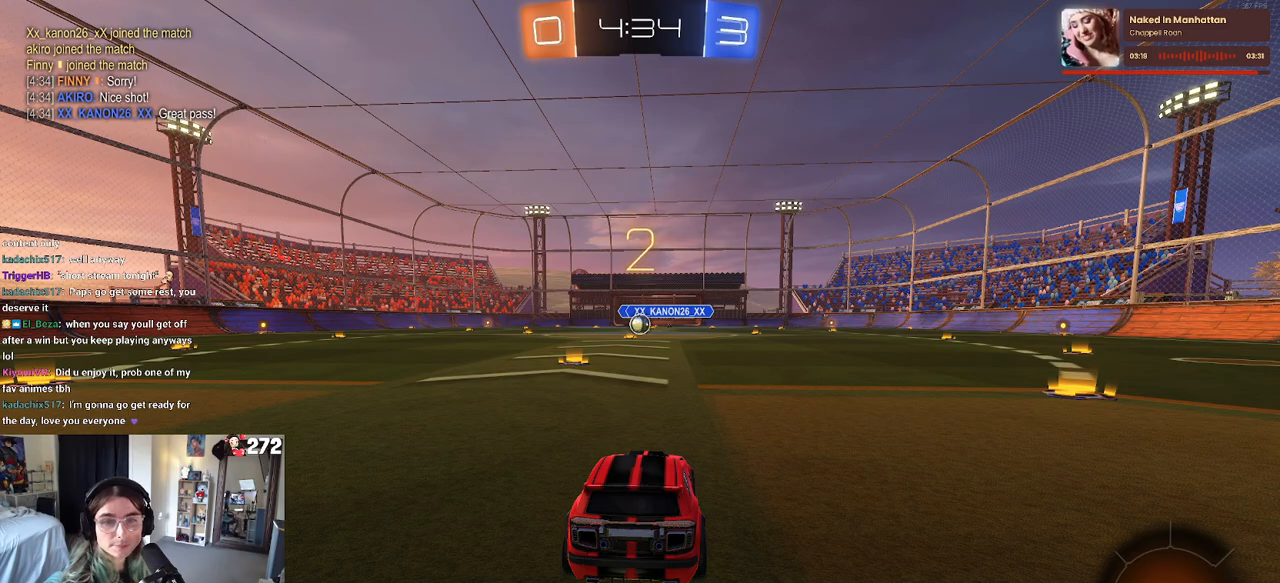
{"buttons": ["R2"], "left_stick": "center", "right_stick": "center", "events": []}
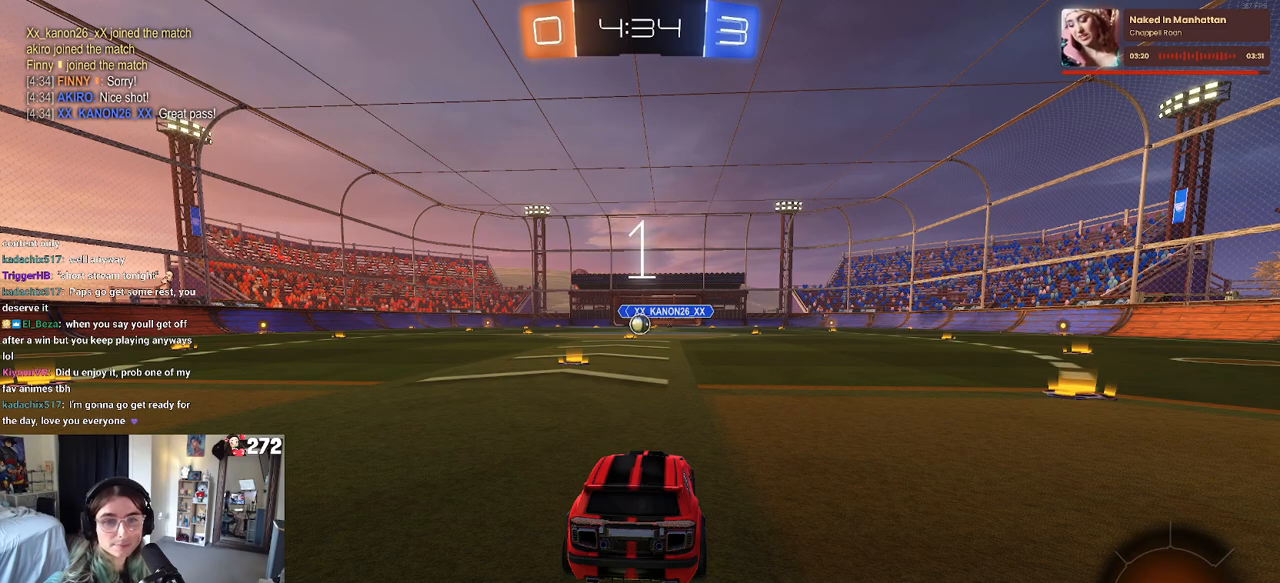
{"buttons": ["R2"], "left_stick": "center", "right_stick": "center", "events": []}
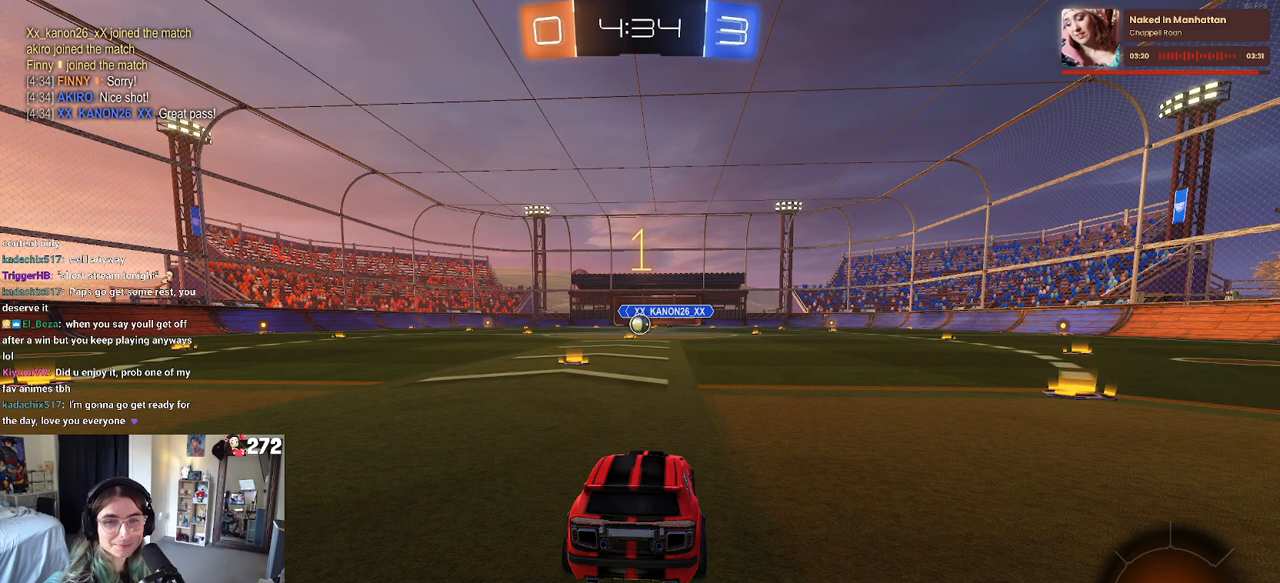
{"buttons": ["R2"], "left_stick": "center", "right_stick": "center", "events": []}
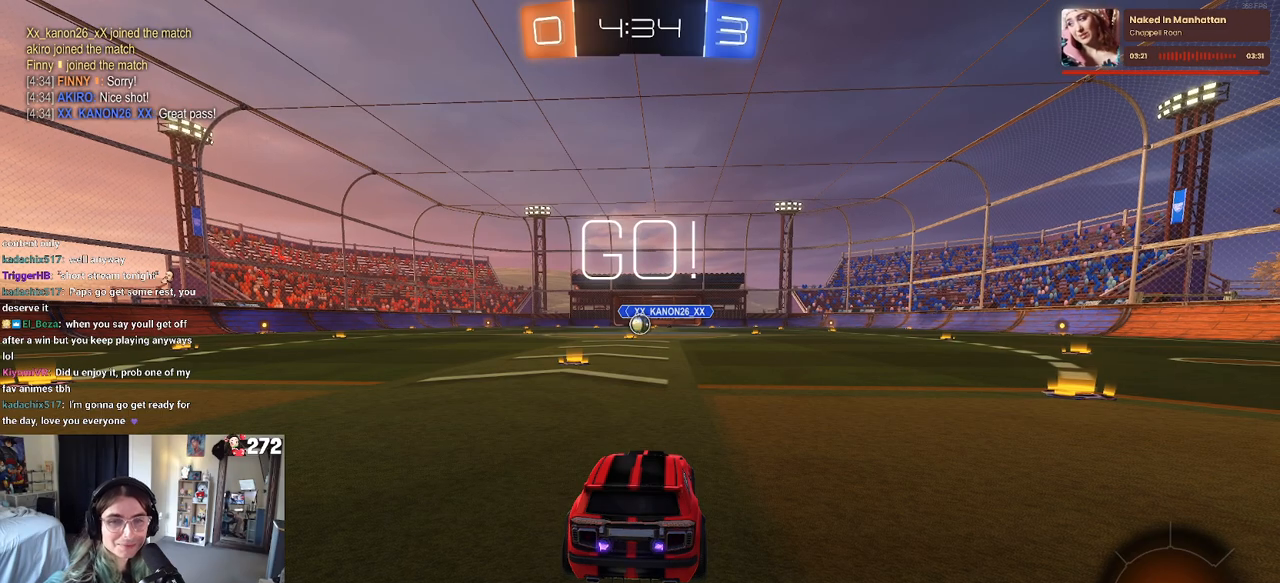
{"buttons": ["CROSS", "R2"], "left_stick": "up", "right_stick": "center", "events": [[317, "left_stick", "right"], [433, "CROSS", "down"], [467, "left_stick", "up"]]}
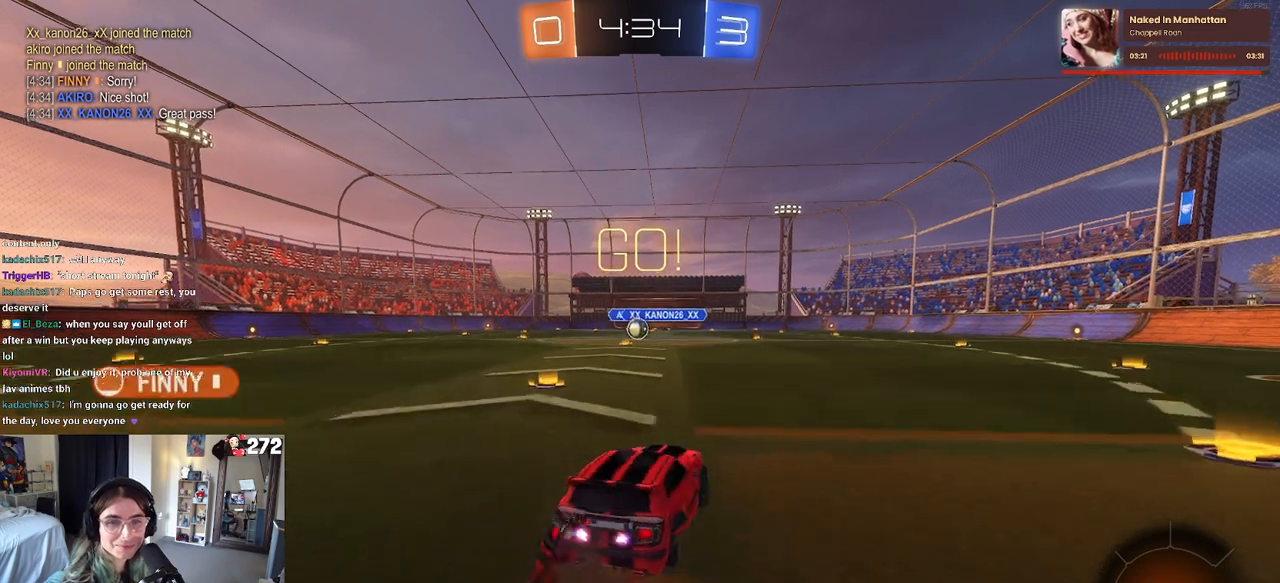
{"buttons": ["SQUARE", "R2"], "left_stick": "down-left", "right_stick": "center", "events": [[17, "left_stick", "up-left"], [33, "CROSS", "up"], [83, "CROSS", "down"], [150, "SQUARE", "down"], [167, "left_stick", "down"], [200, "CROSS", "up"], [417, "left_stick", "down-left"]]}
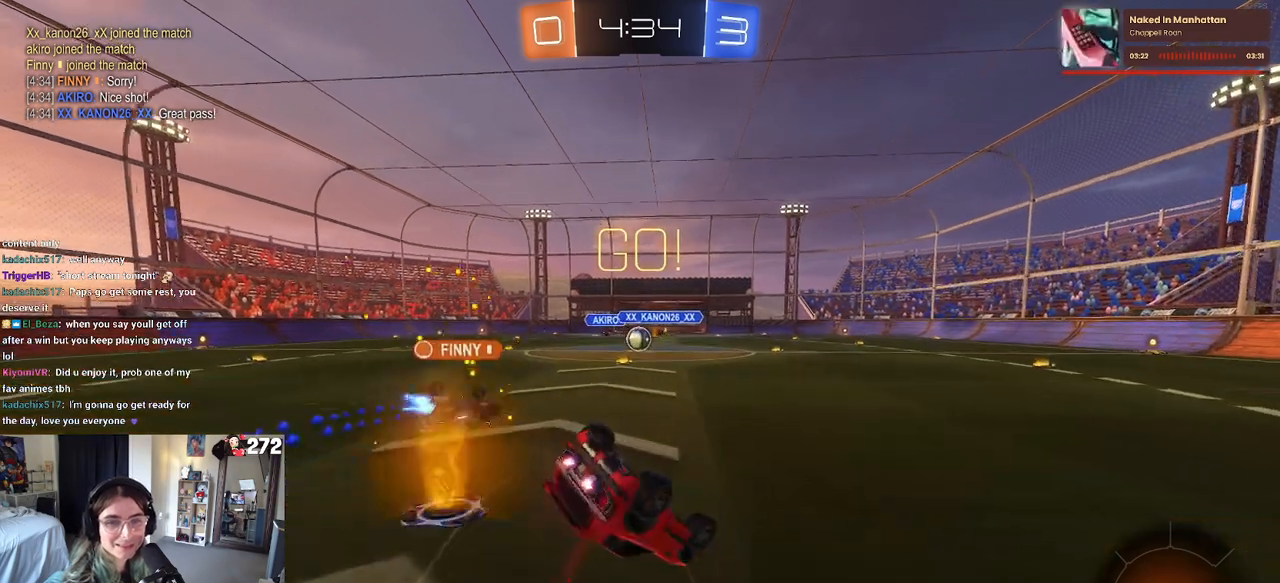
{"buttons": ["SQUARE", "R2"], "left_stick": "down-left", "right_stick": "center", "events": []}
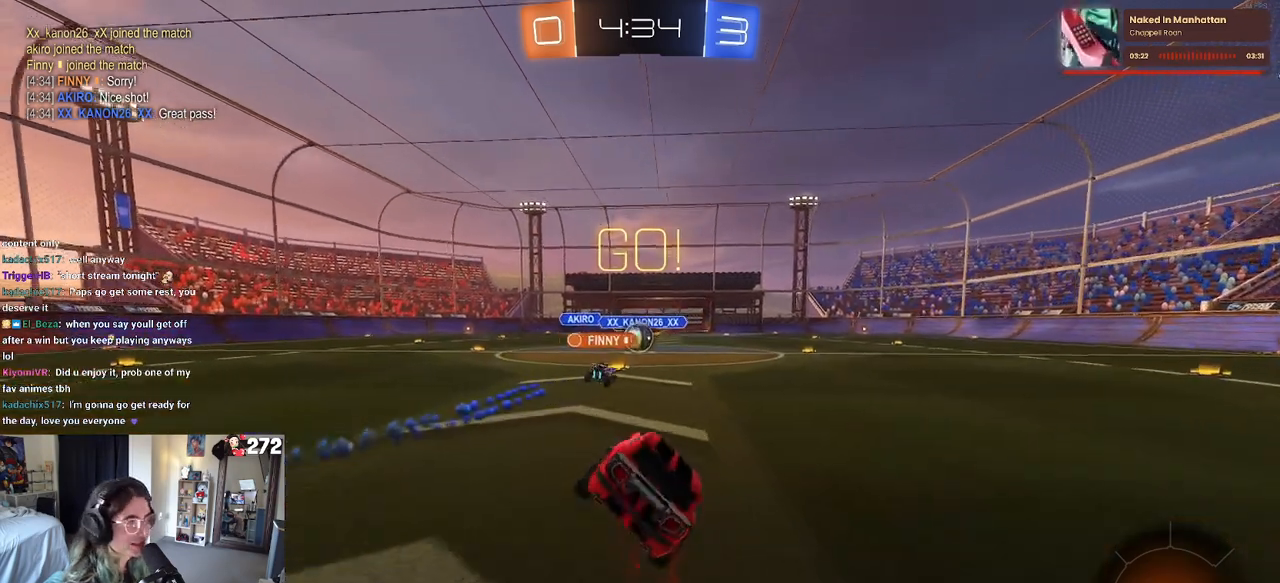
{"buttons": ["R2"], "left_stick": "center", "right_stick": "center", "events": [[50, "SQUARE", "up"], [67, "left_stick", "center"]]}
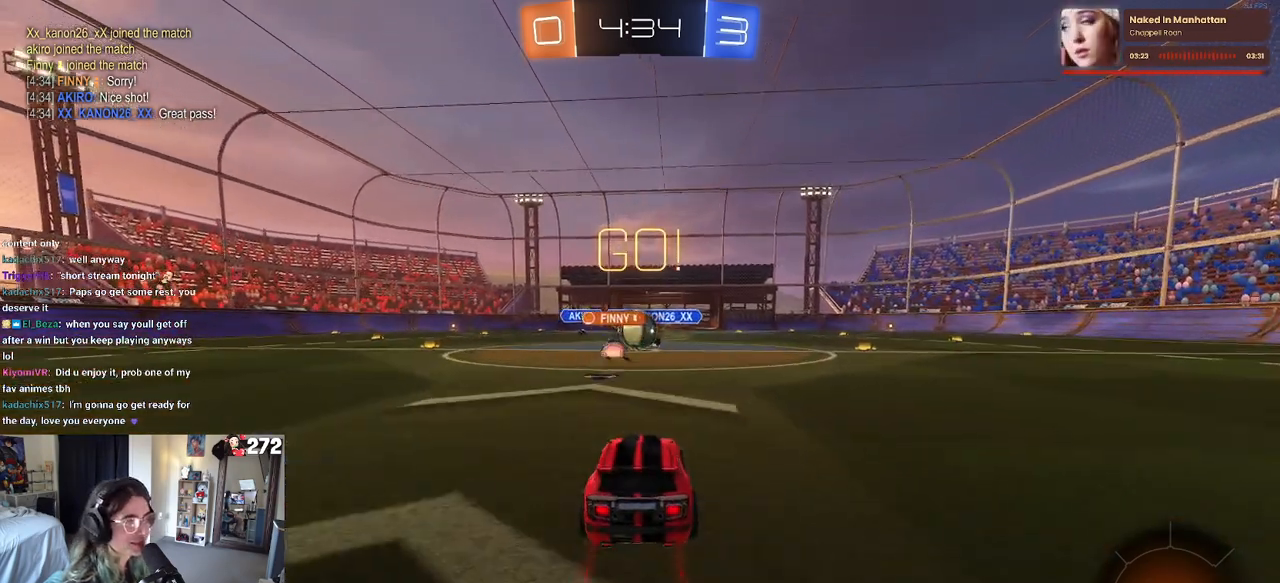
{"buttons": ["R1", "R2"], "left_stick": "center", "right_stick": "center", "events": [[183, "left_stick", "right"], [467, "left_stick", "center"], [500, "R1", "down"]]}
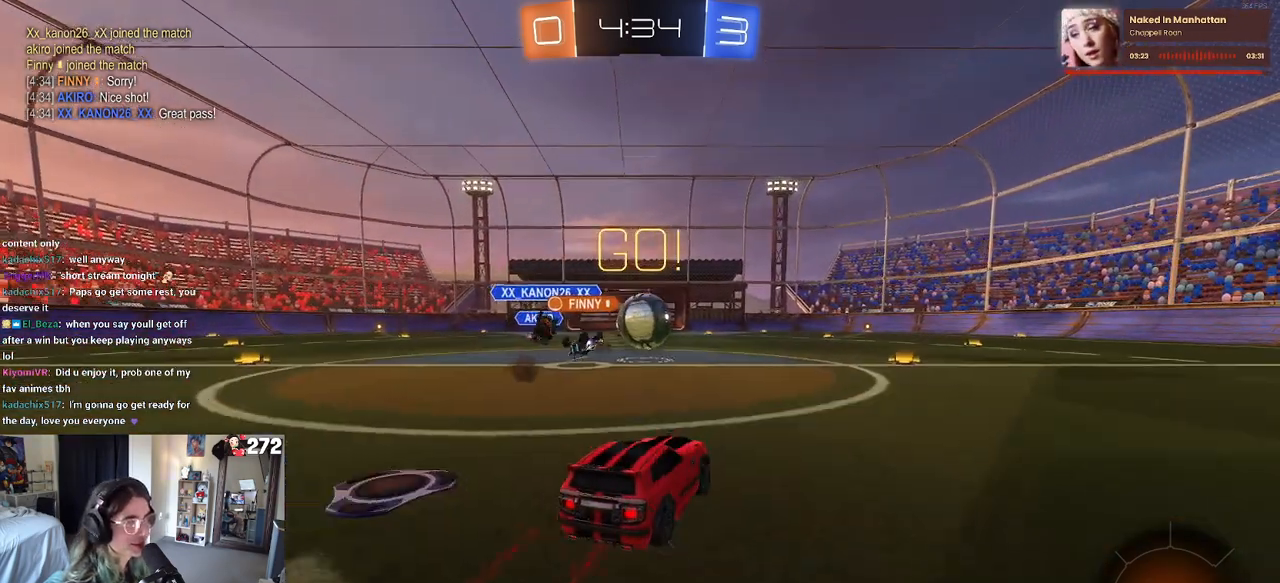
{"buttons": ["CROSS", "R1", "R2"], "left_stick": "center", "right_stick": "center", "events": [[133, "left_stick", "left"], [267, "left_stick", "center"], [400, "CROSS", "down"]]}
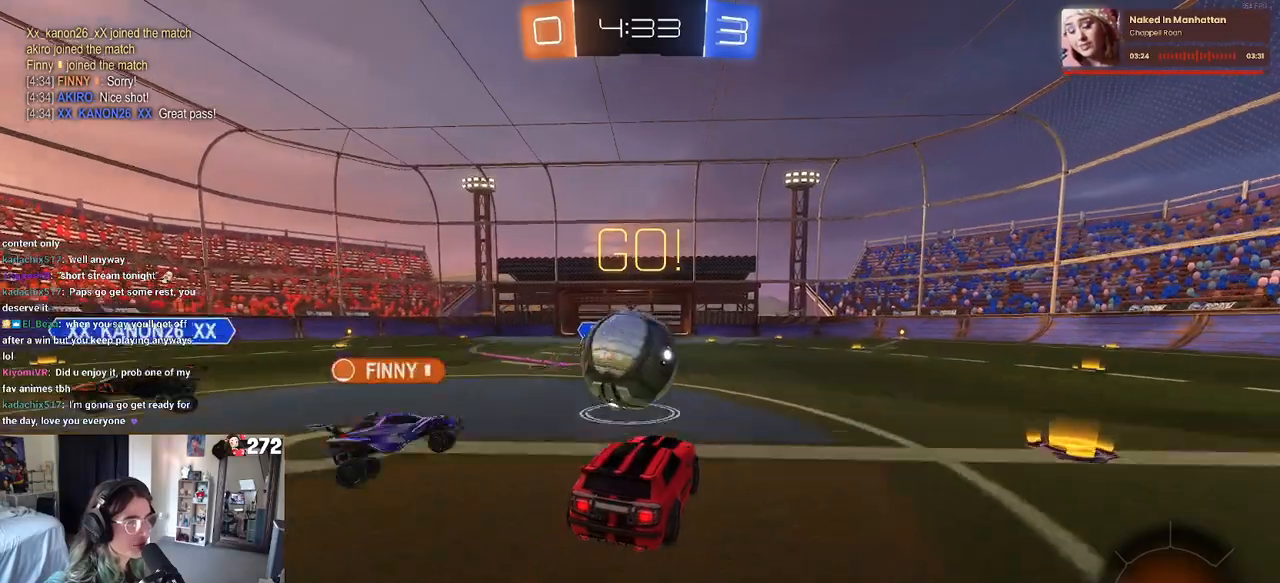
{"buttons": ["SQUARE", "R1", "R2"], "left_stick": "down-left", "right_stick": "center", "events": [[50, "CROSS", "up"], [83, "left_stick", "up-left"], [133, "CROSS", "down"], [217, "SQUARE", "down"], [250, "left_stick", "down-left"], [267, "CROSS", "up"]]}
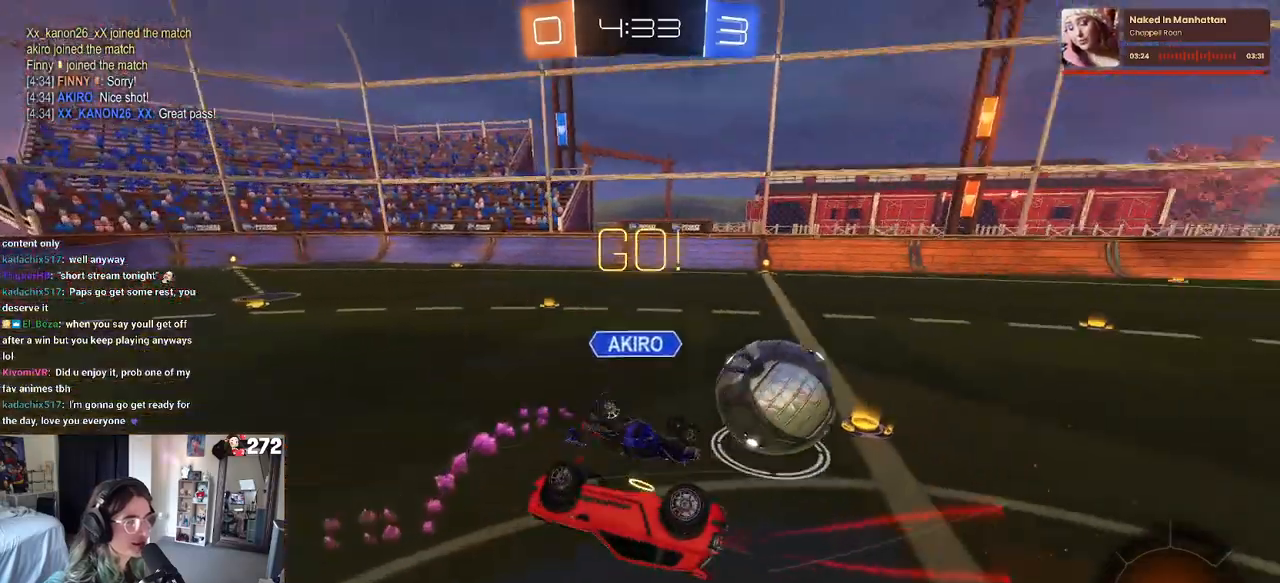
{"buttons": ["R2"], "left_stick": "right", "right_stick": "center", "events": [[150, "R1", "up"], [450, "SQUARE", "up"], [450, "left_stick", "center"], [500, "left_stick", "right"]]}
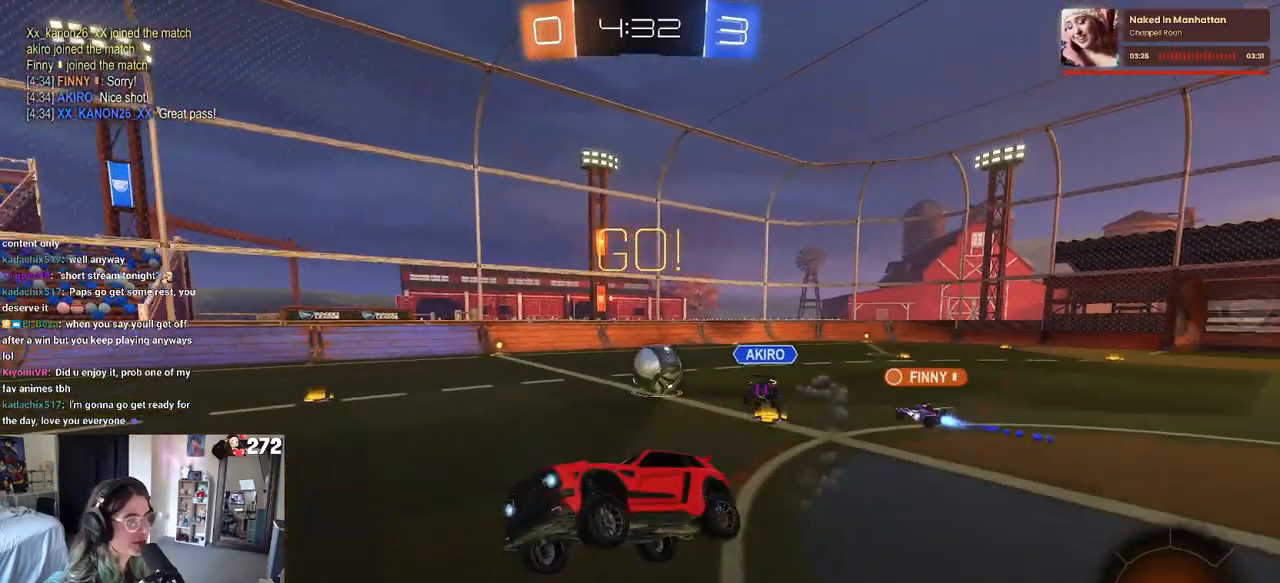
{"buttons": ["R2"], "left_stick": "up-right", "right_stick": "center", "events": [[17, "left_stick", "up-right"]]}
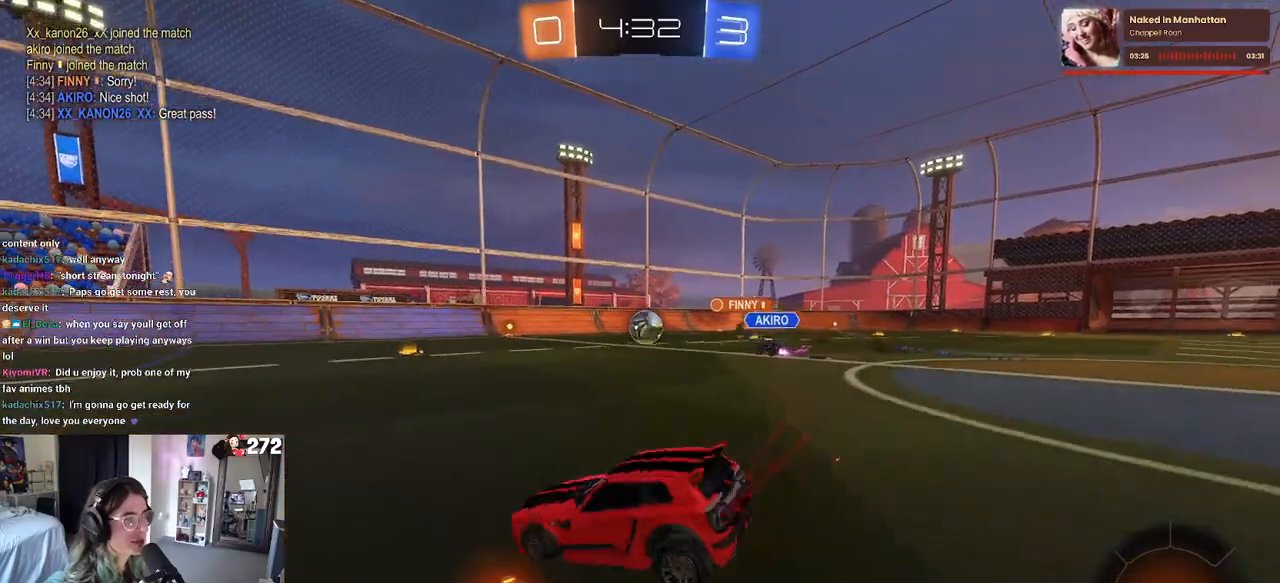
{"buttons": ["R2"], "left_stick": "up-right", "right_stick": "center", "events": []}
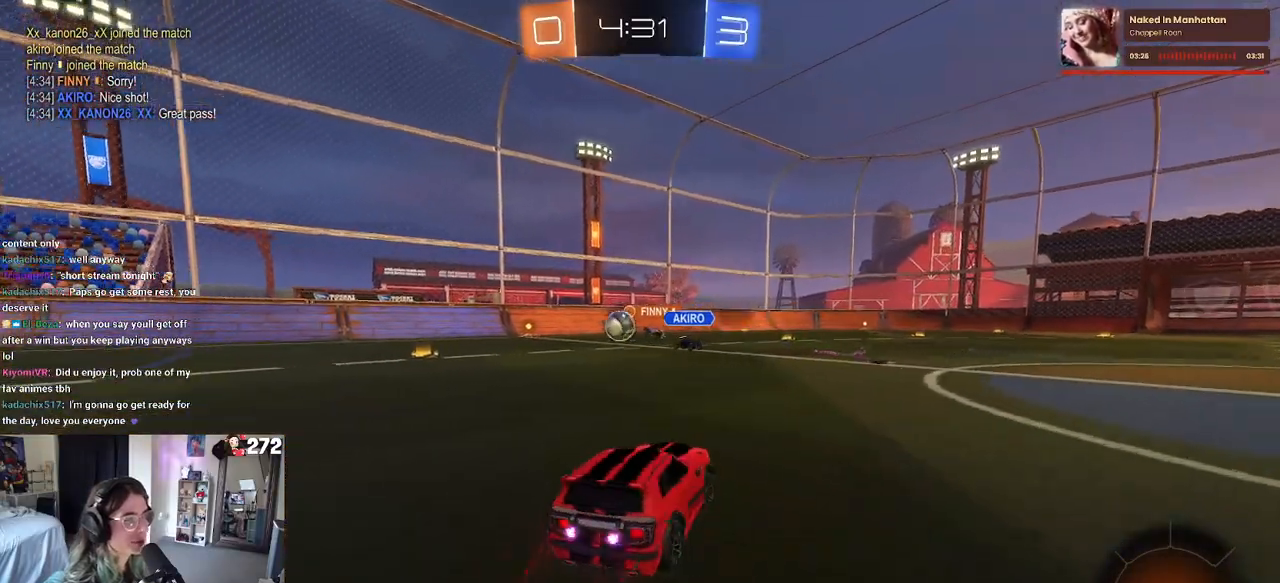
{"buttons": ["R2"], "left_stick": "up-left", "right_stick": "center", "events": [[17, "left_stick", "center"], [250, "left_stick", "right"], [383, "CROSS", "down"], [383, "left_stick", "up"], [450, "left_stick", "up-left"], [467, "CROSS", "up"]]}
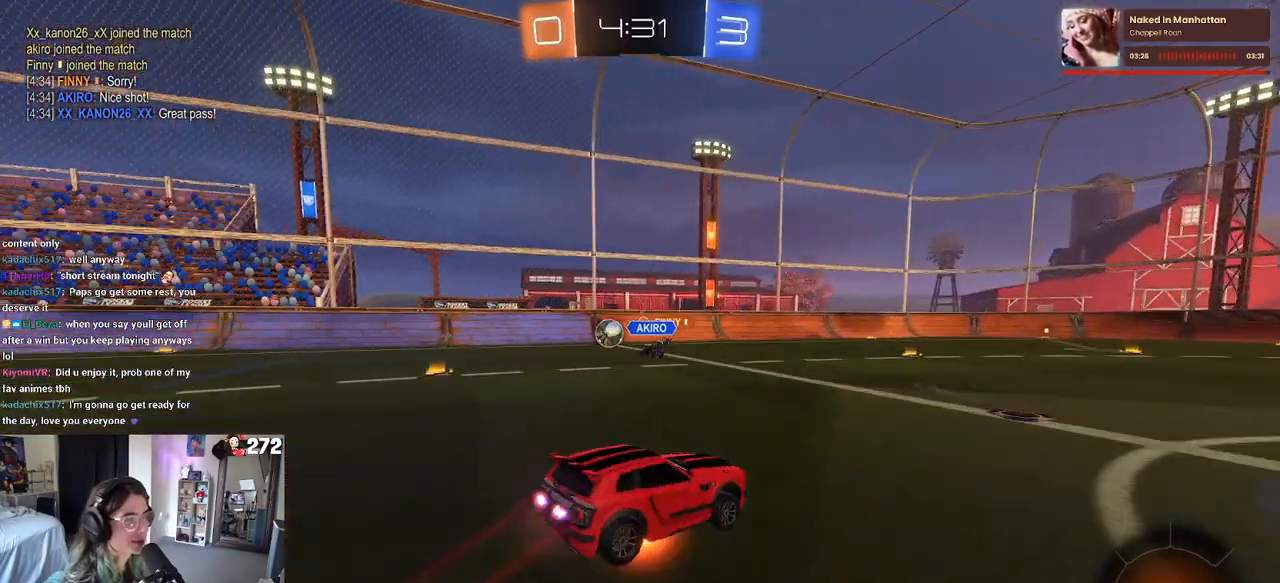
{"buttons": ["SQUARE", "R2"], "left_stick": "down-left", "right_stick": "center", "events": [[17, "CROSS", "down"], [83, "left_stick", "down-left"], [133, "CROSS", "up"], [133, "TRIANGLE", "down"], [150, "left_stick", "down"], [250, "TRIANGLE", "up"], [350, "left_stick", "down-left"], [483, "SQUARE", "down"]]}
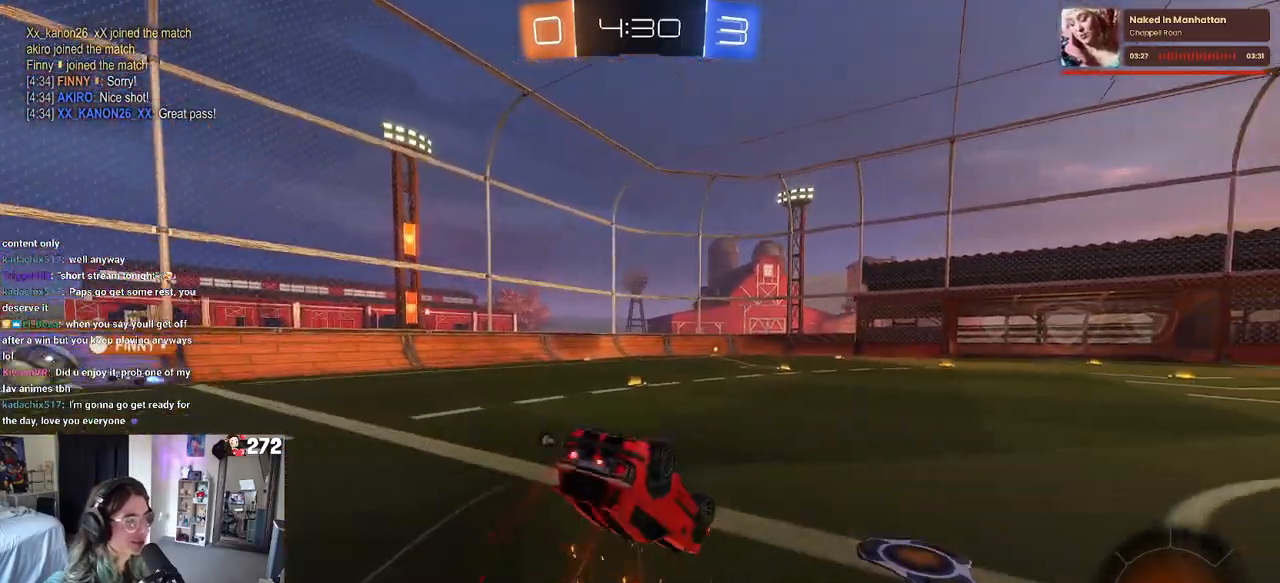
{"buttons": ["R2"], "left_stick": "down-left", "right_stick": "center", "events": [[450, "SQUARE", "up"]]}
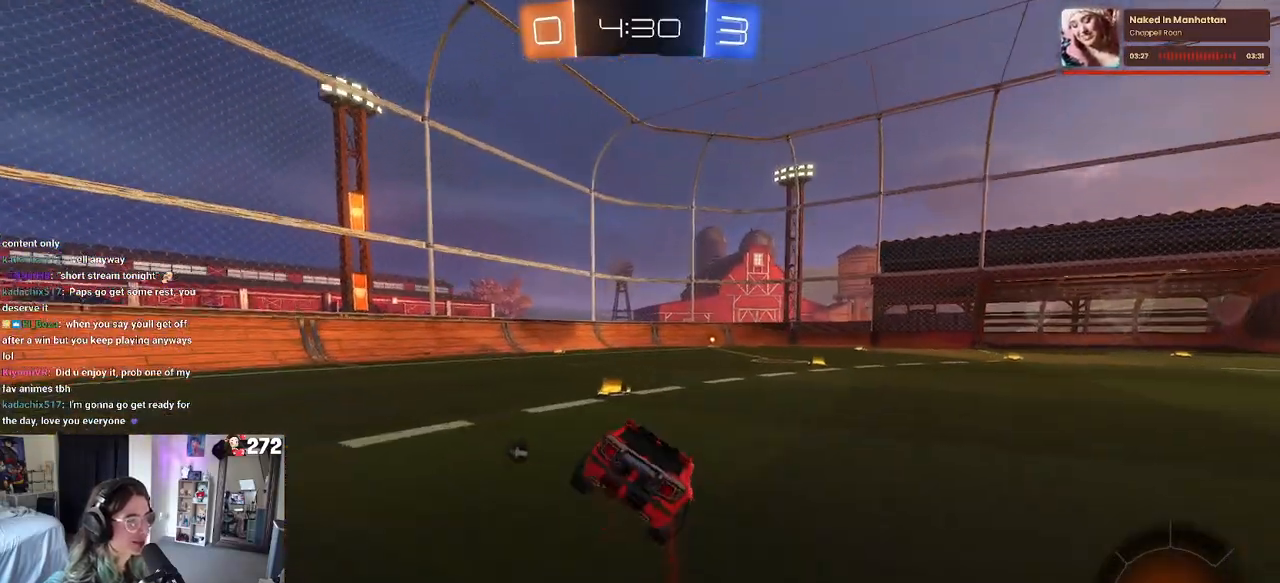
{"buttons": ["CROSS", "R1", "R2"], "left_stick": "up", "right_stick": "center", "events": [[150, "CROSS", "down"], [183, "left_stick", "down"], [200, "CROSS", "up"], [417, "left_stick", "center"], [467, "left_stick", "up"], [483, "R1", "down"], [500, "CROSS", "down"]]}
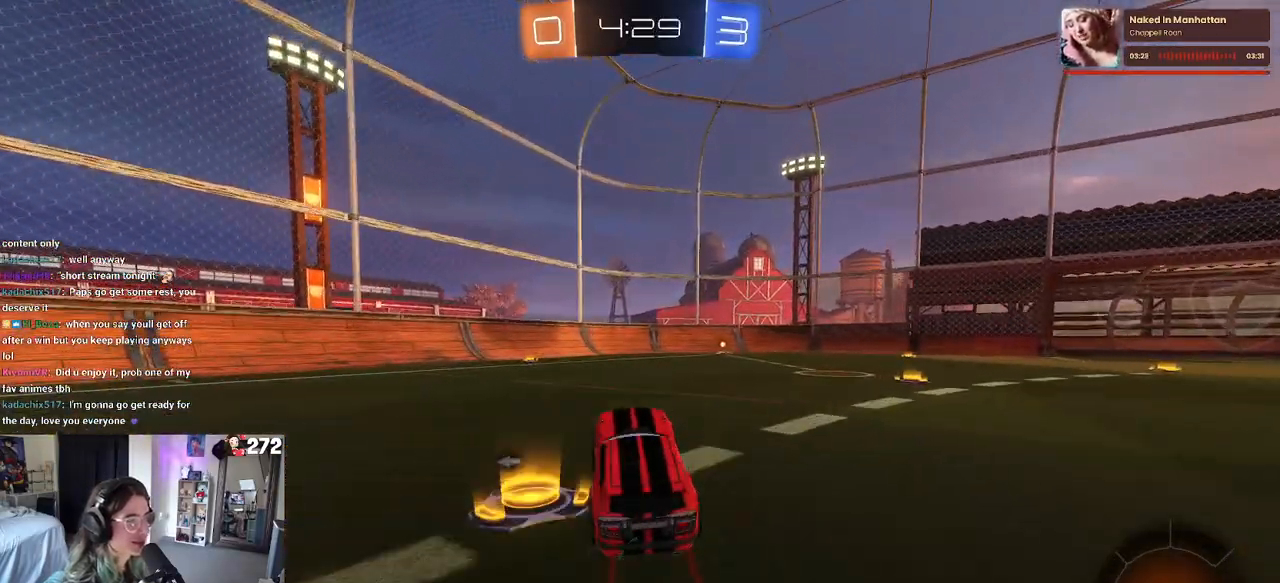
{"buttons": ["TRIANGLE", "R2"], "left_stick": "center", "right_stick": "center", "events": [[83, "CROSS", "up"], [150, "left_stick", "center"], [383, "R1", "up"], [417, "TRIANGLE", "down"]]}
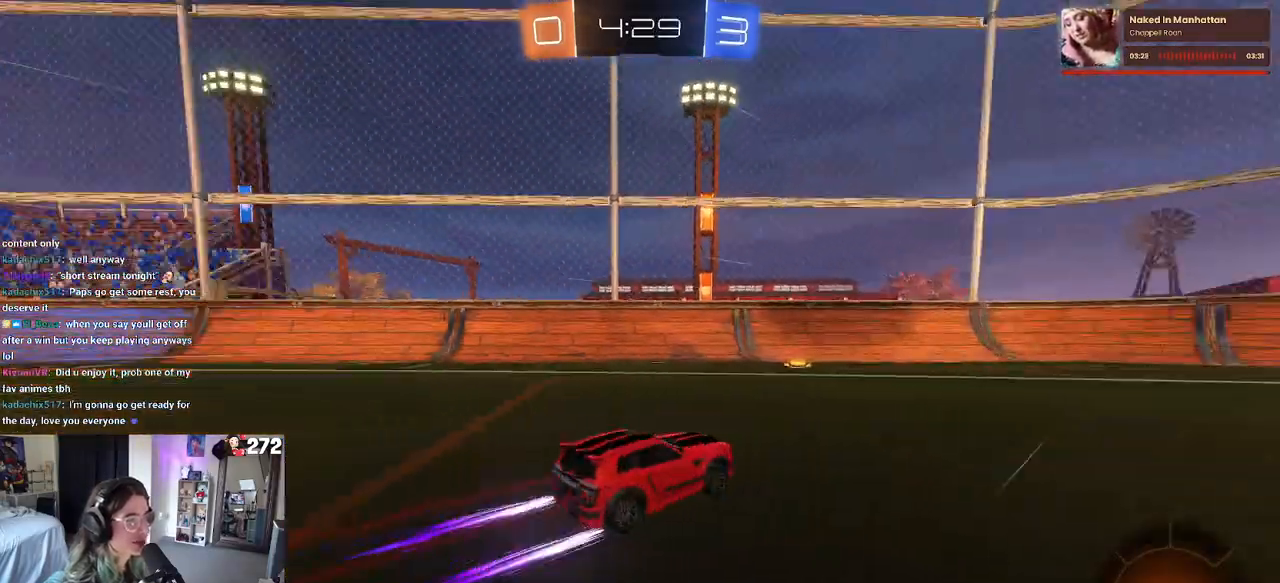
{"buttons": ["R2"], "left_stick": "right", "right_stick": "center", "events": [[50, "TRIANGLE", "up"], [350, "left_stick", "right"]]}
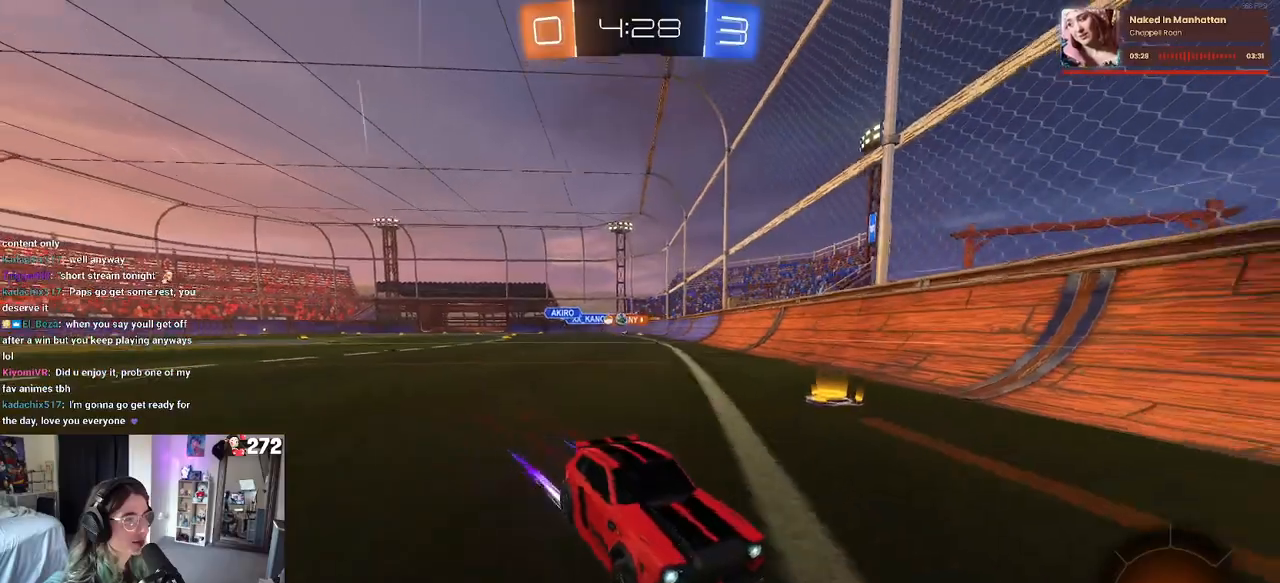
{"buttons": ["R2"], "left_stick": "right", "right_stick": "center", "events": [[233, "SQUARE", "down"], [383, "SQUARE", "up"]]}
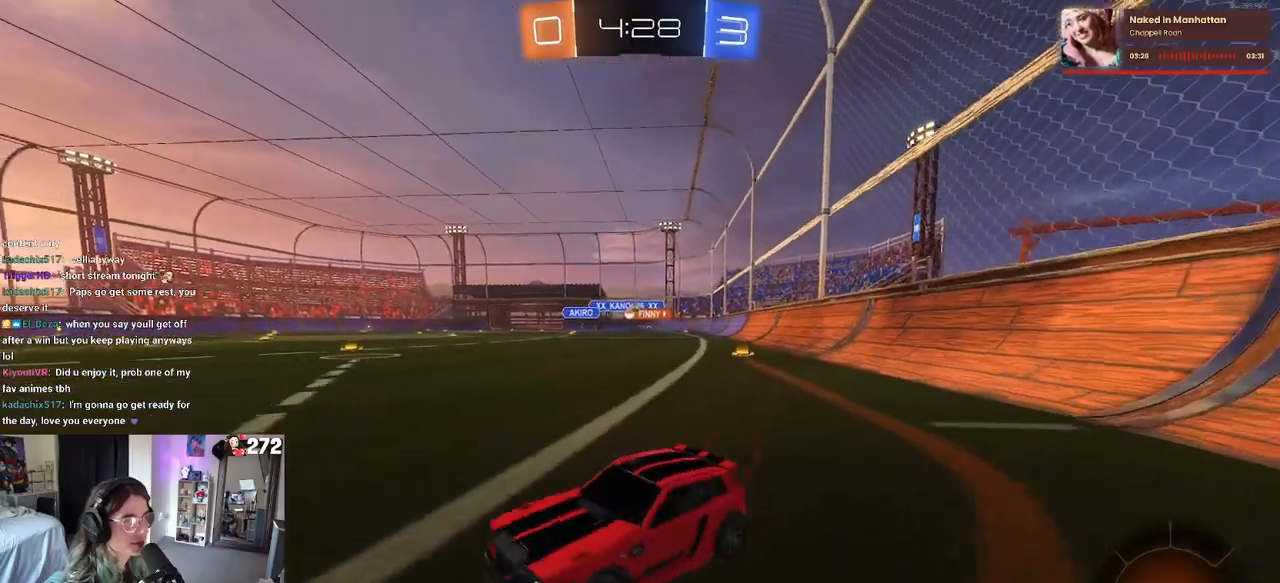
{"buttons": ["R1", "R2", "R3"], "left_stick": "center", "right_stick": "center", "events": [[100, "R1", "down"], [133, "R3", "down"], [367, "R3", "up"], [417, "R3", "down"], [500, "left_stick", "center"]]}
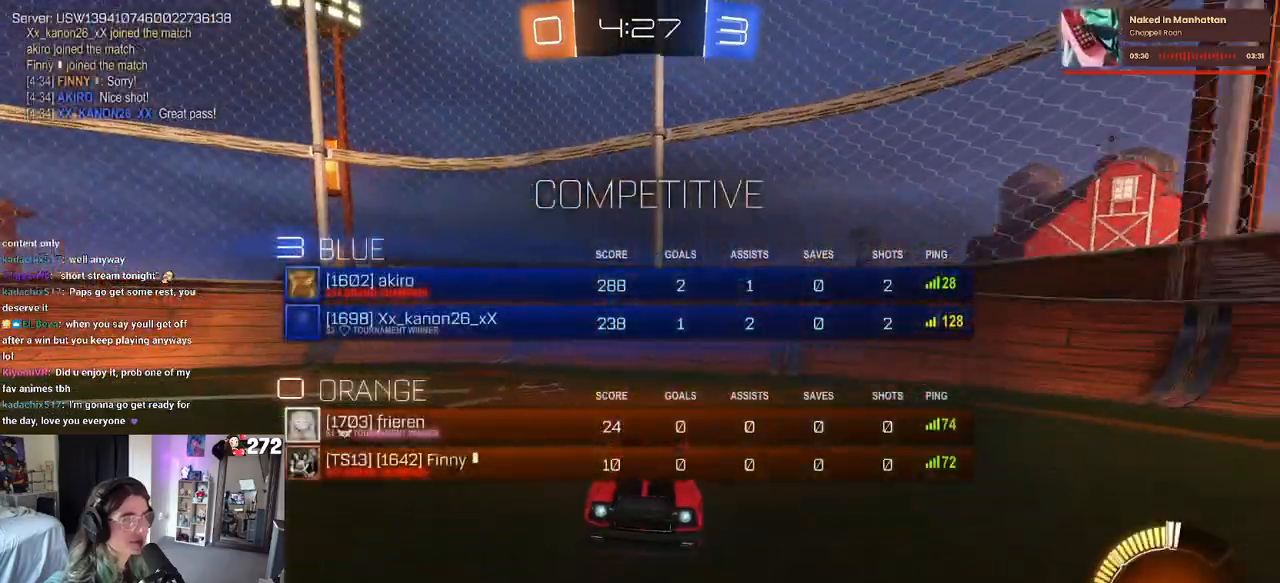
{"buttons": ["R2"], "left_stick": "right", "right_stick": "center", "events": [[150, "R3", "up"], [267, "left_stick", "right"], [383, "R1", "up"]]}
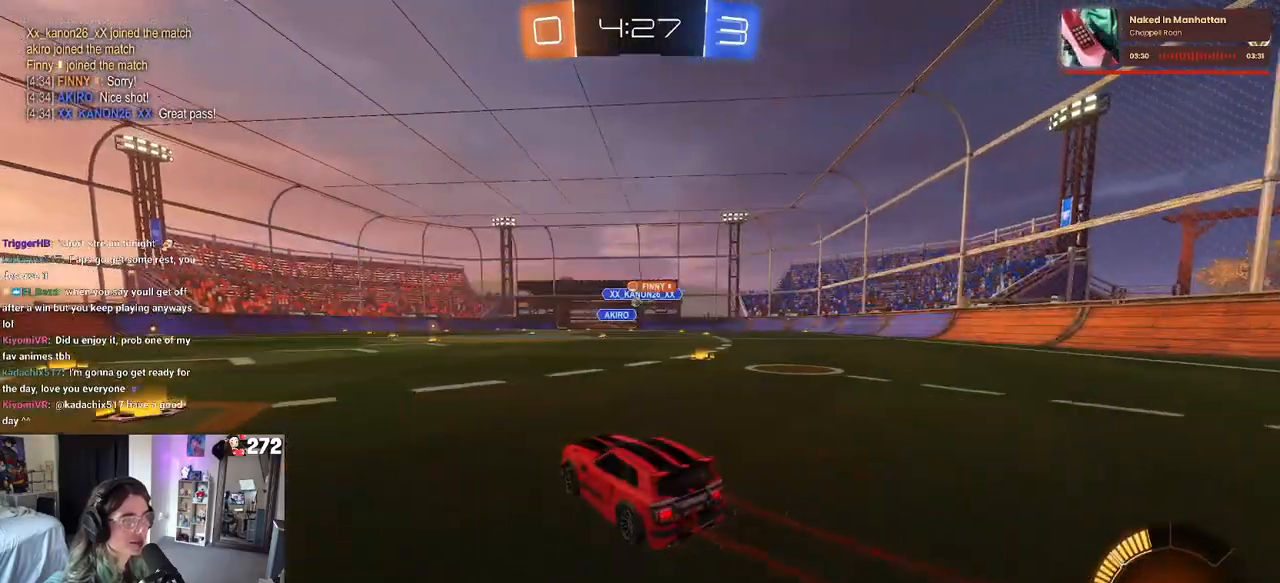
{"buttons": ["R1", "R2"], "left_stick": "center", "right_stick": "center", "events": [[117, "left_stick", "left"], [283, "left_stick", "center"], [383, "R1", "down"]]}